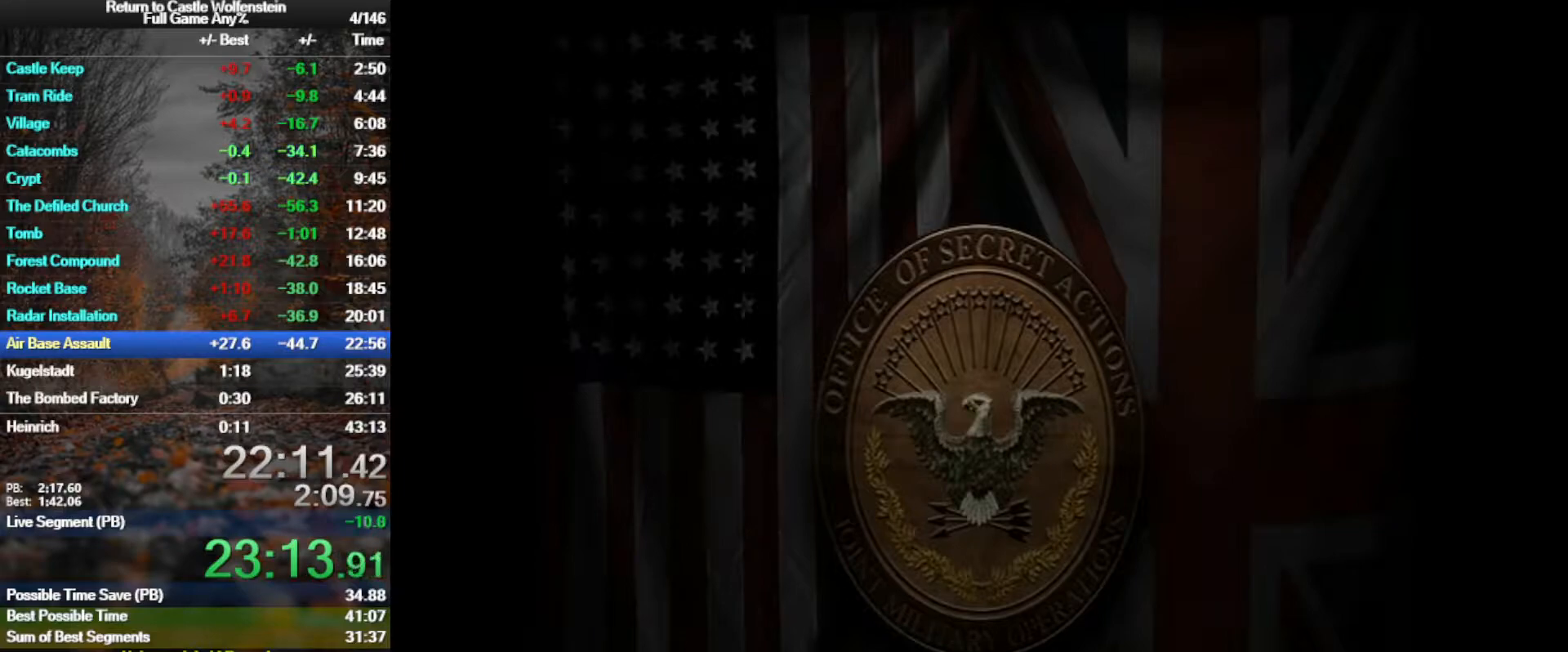
Gameplay with keyboard and mouse; each line is a JSON object with the keys and mouse buttons held at the frame after it. "events" lists presses ("down") and releases ("up") of "1", "2", "3", "4", "5", "a", "alt", "b", "c", "ctrl", "d", "e", "f", "g", "q", "r", "s", "shift", "space", "t", "tab", "tilde", "v", "w", "x", "z", "mouse_left", "mouse_wheel", "mouse_right", "mouse_mb4" and "mouse_mb5" between this image and that frame as [ms after this image, input, new state], when the widget could be followed in between. "mouse_left", "mouse_wheel", "mouse_right", "mouse_mb4", "mouse_mb5" = the "left", "wheel", "right", "mb4", "mb5" buttons of the "mouse" list. No other keys are recorded. "wheel" means that the mouse wheel is clicked or scrolled. Mouse movement is not recorded.
{"keys": [], "mouse": ["left"], "events": [[367, "mouse_left", "down"], [400, "space", "down"], [450, "mouse_left", "up"], [500, "mouse_left", "down"], [500, "space", "up"]]}
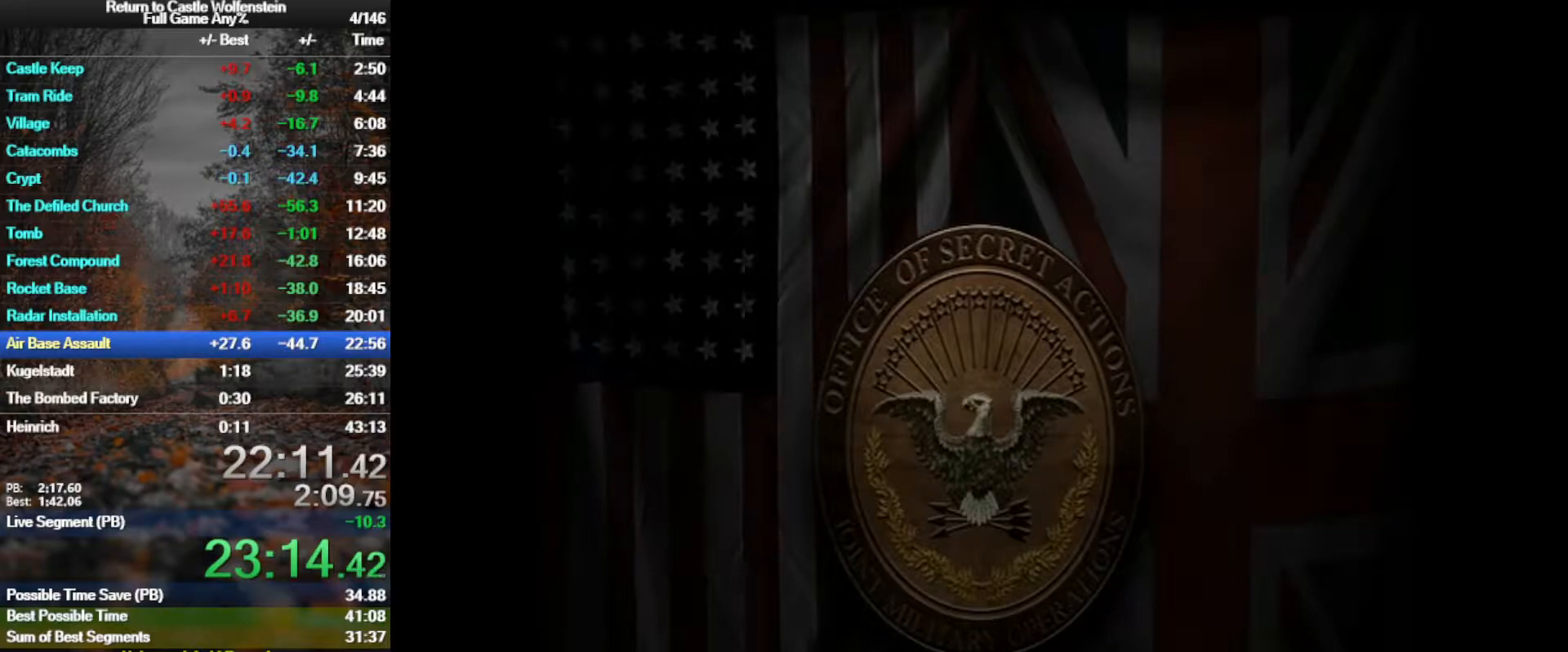
{"keys": [], "mouse": [], "events": [[50, "mouse_left", "up"], [100, "mouse_left", "down"], [100, "space", "down"], [133, "space", "up"], [233, "space", "down"], [283, "mouse_left", "up"], [333, "space", "up"], [383, "space", "down"], [467, "space", "up"]]}
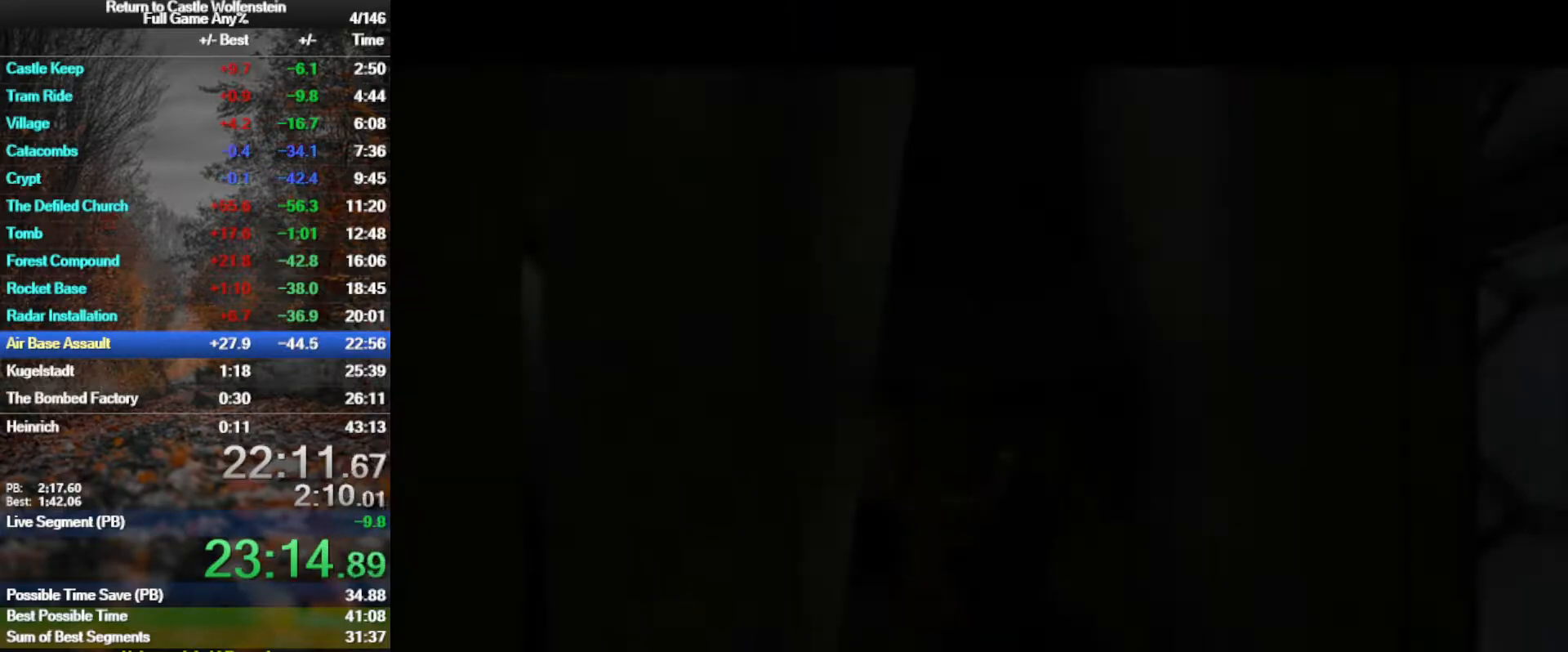
{"keys": ["space"], "mouse": [], "events": [[17, "space", "down"], [67, "space", "up"], [200, "space", "down"], [250, "space", "up"], [350, "space", "down"], [383, "space", "up"], [433, "space", "down"]]}
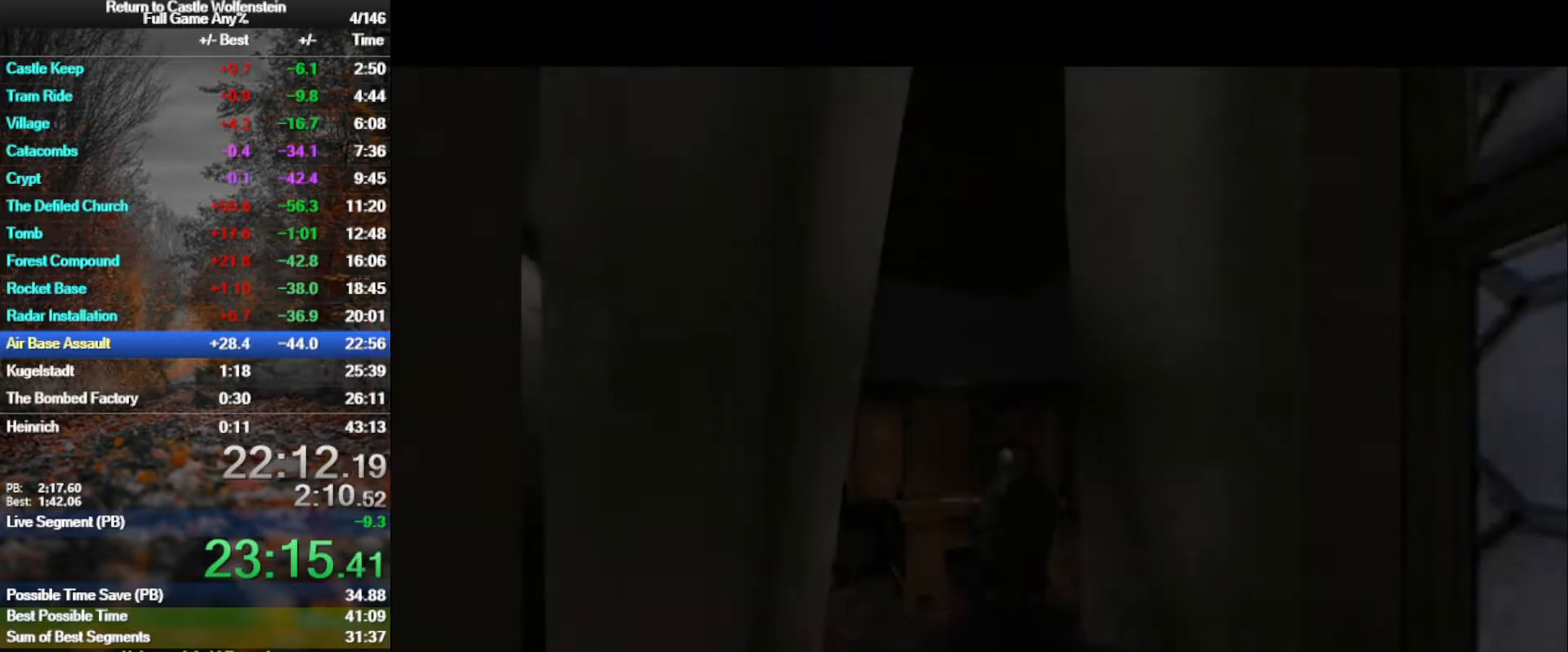
{"keys": ["space"], "mouse": [], "events": [[33, "space", "up"], [83, "space", "down"], [167, "space", "up"], [217, "space", "down"], [367, "space", "up"], [400, "space", "down"], [450, "space", "up"], [500, "space", "down"]]}
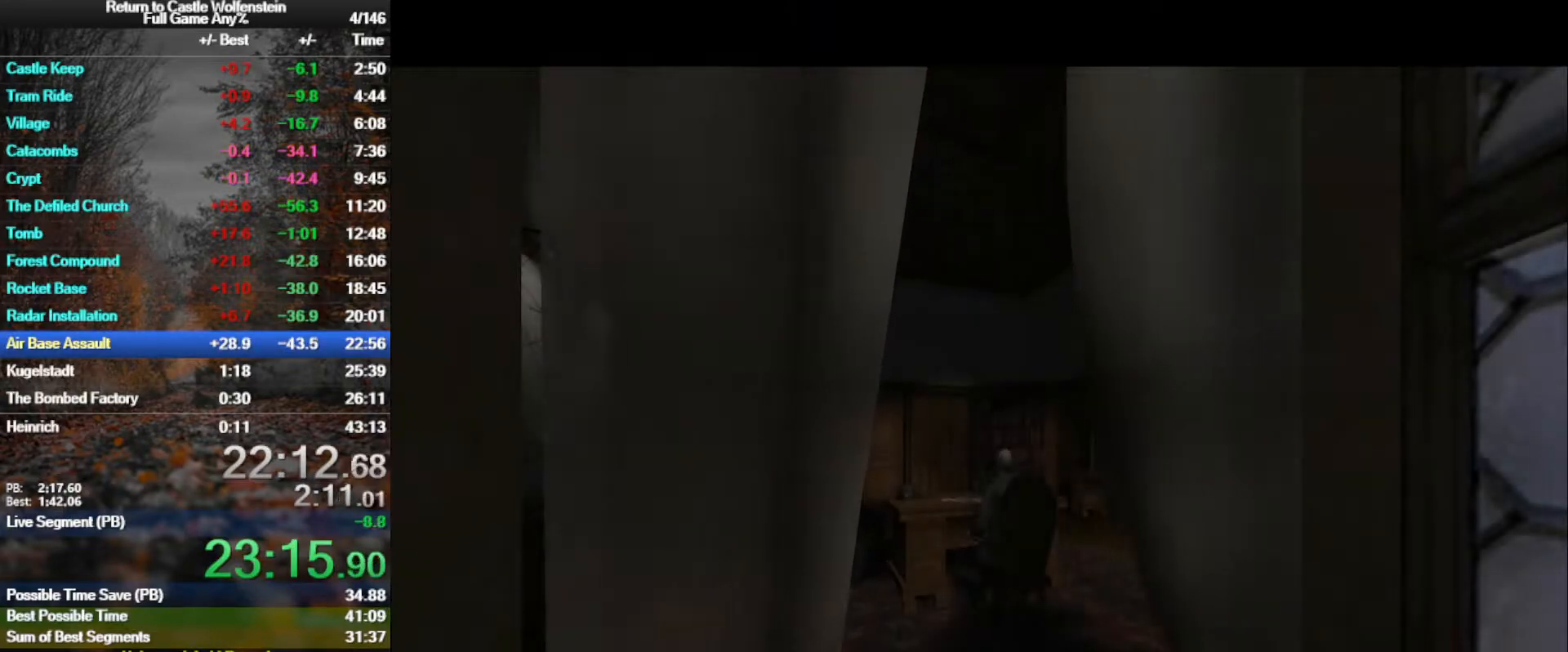
{"keys": [], "mouse": [], "events": [[100, "space", "up"], [133, "space", "down"], [183, "space", "up"], [233, "space", "down"], [333, "space", "up"], [383, "space", "down"], [417, "space", "up"]]}
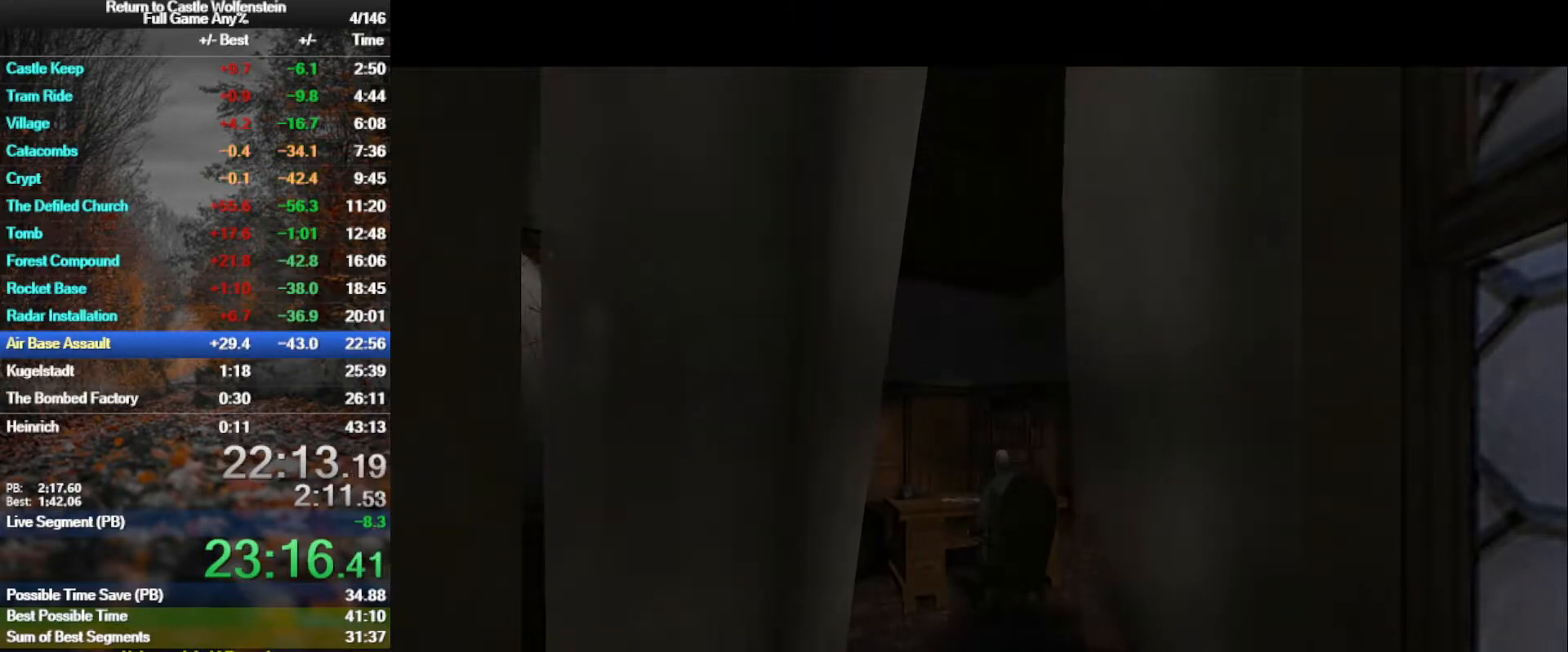
{"keys": [], "mouse": [], "events": [[100, "space", "down"], [150, "space", "up"], [200, "space", "down"], [250, "space", "up"], [350, "space", "down"], [383, "space", "up"], [433, "space", "down"], [483, "space", "up"]]}
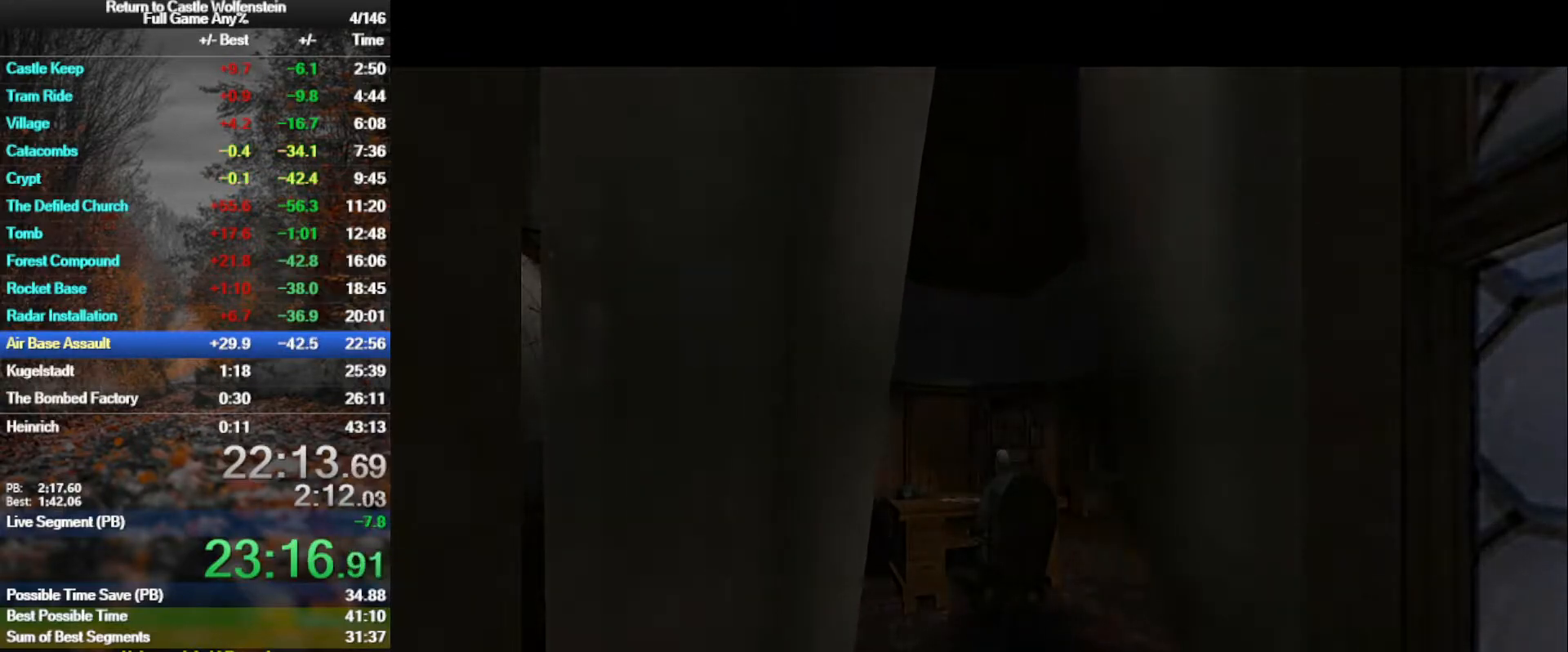
{"keys": [], "mouse": [], "events": [[83, "space", "down"], [117, "space", "up"], [167, "space", "down"], [267, "space", "up"], [317, "space", "down"], [367, "space", "up"], [400, "space", "down"], [500, "space", "up"]]}